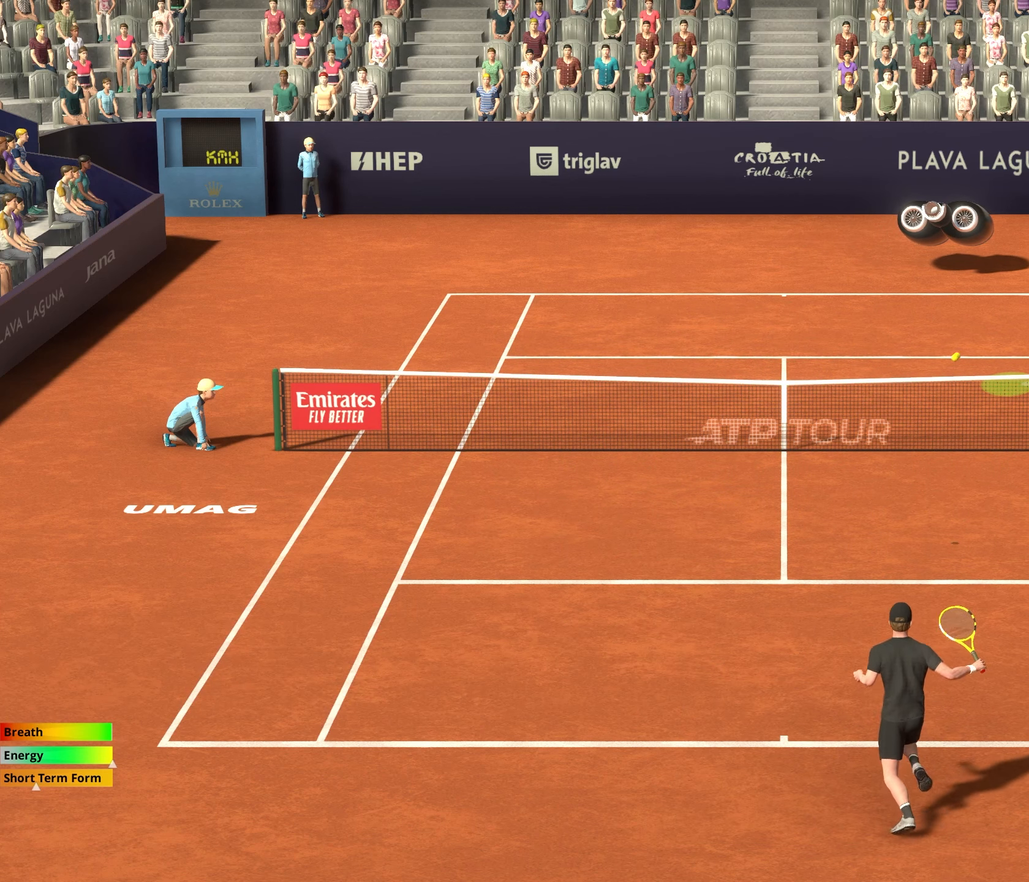
Gameplay with a controller (Xbox layout); each line is a JSON object with the inputs held at the frame after it. "events" lists button and stick changes between this image and that frame as [ms after this image, input, new state], when the widget could be followed in between. Not read: right_stick.
{"buttons": [], "left_stick": "up", "events": []}
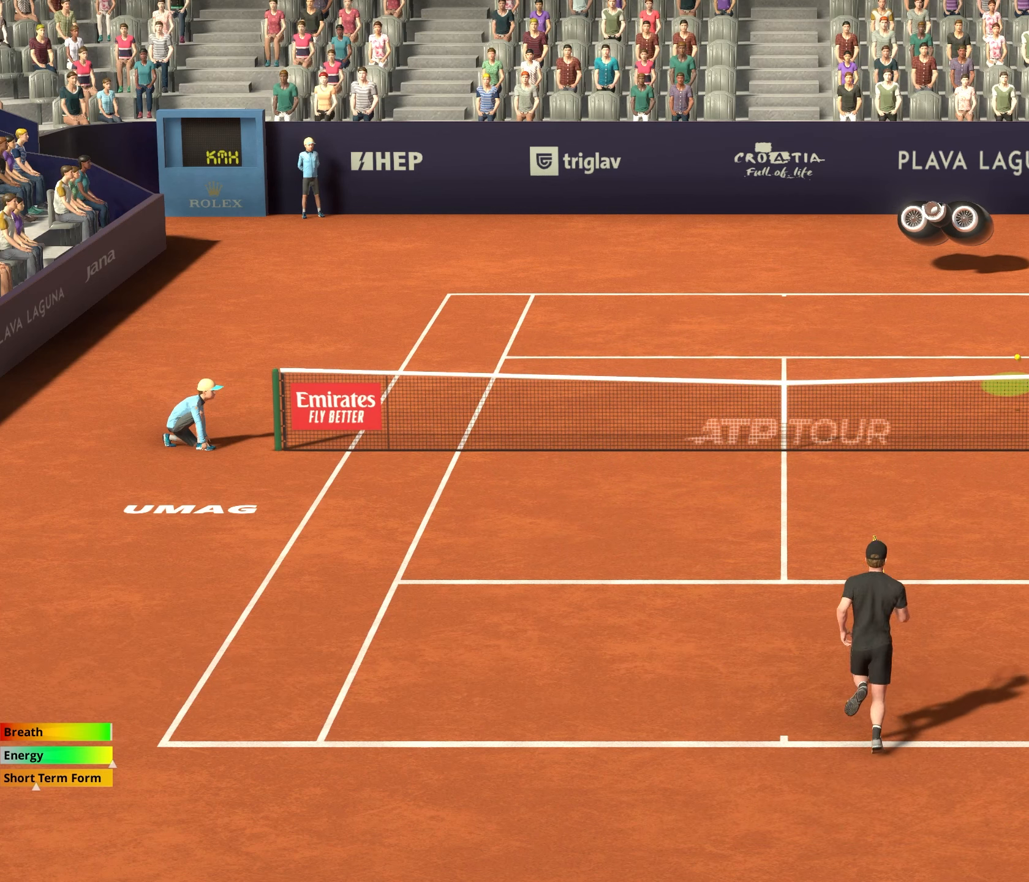
{"buttons": [], "left_stick": "center", "events": [[500, "left_stick", "center"]]}
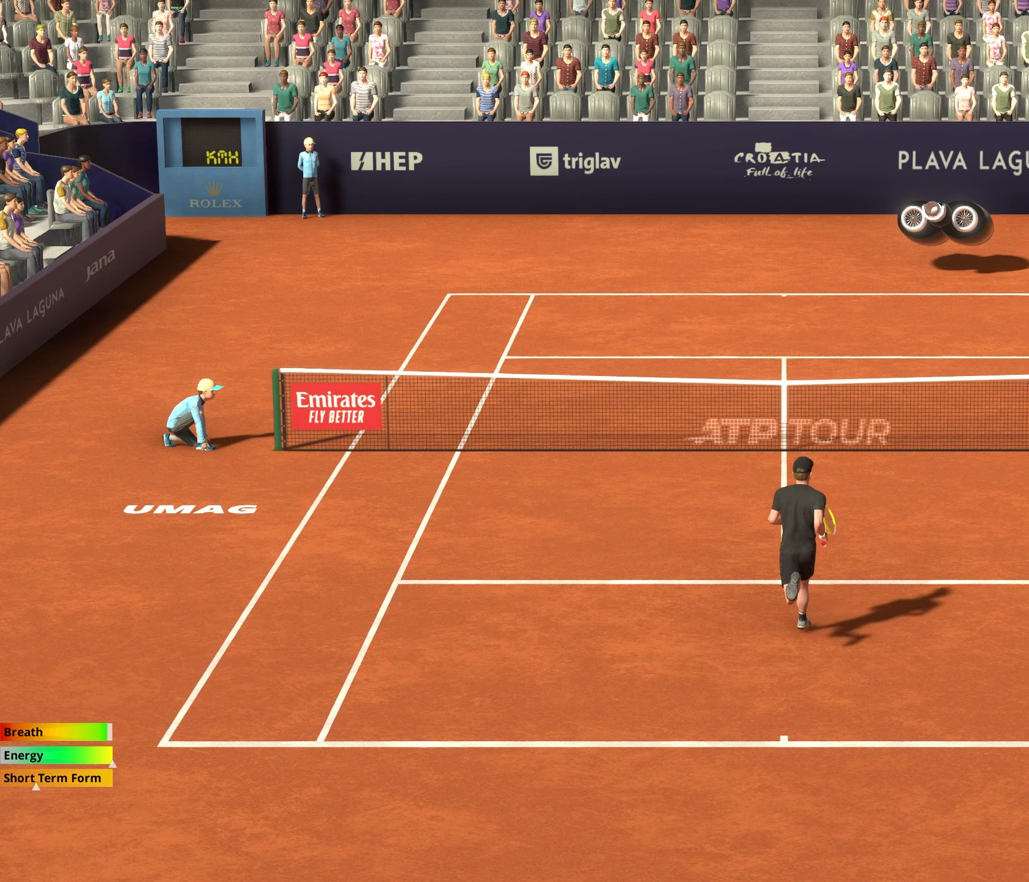
{"buttons": [], "left_stick": "down", "events": [[383, "left_stick", "down"]]}
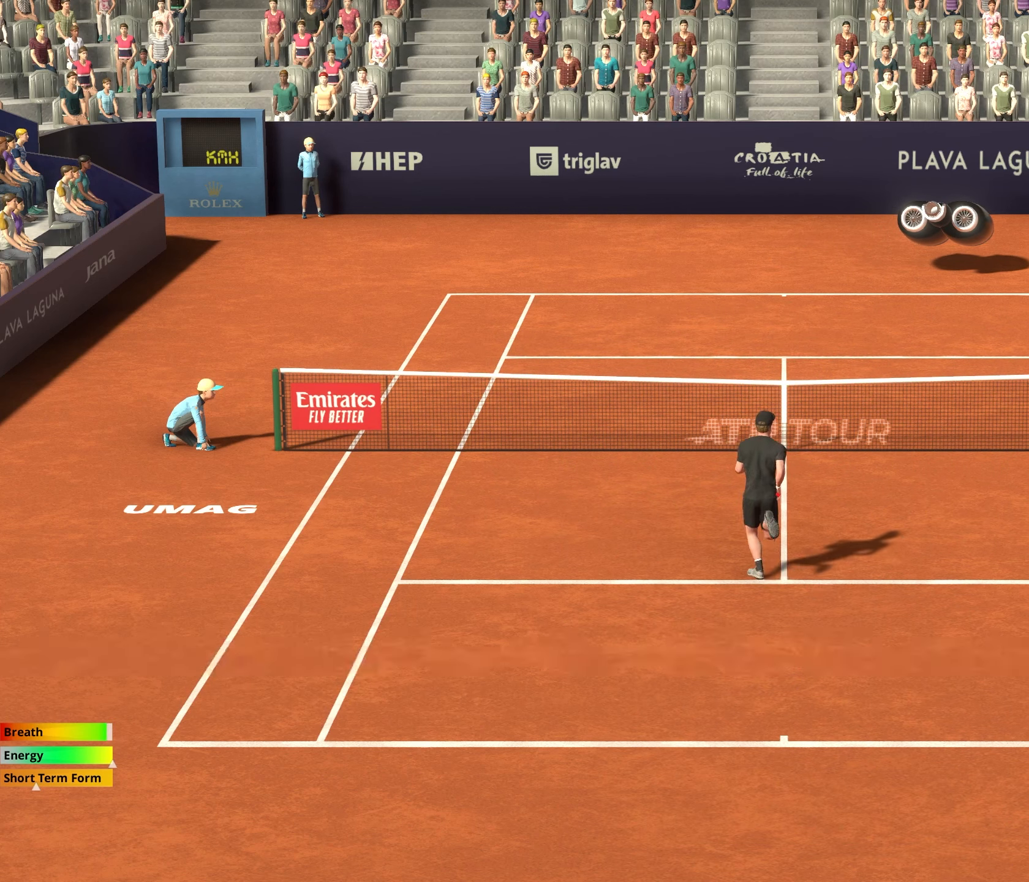
{"buttons": [], "left_stick": "down", "events": []}
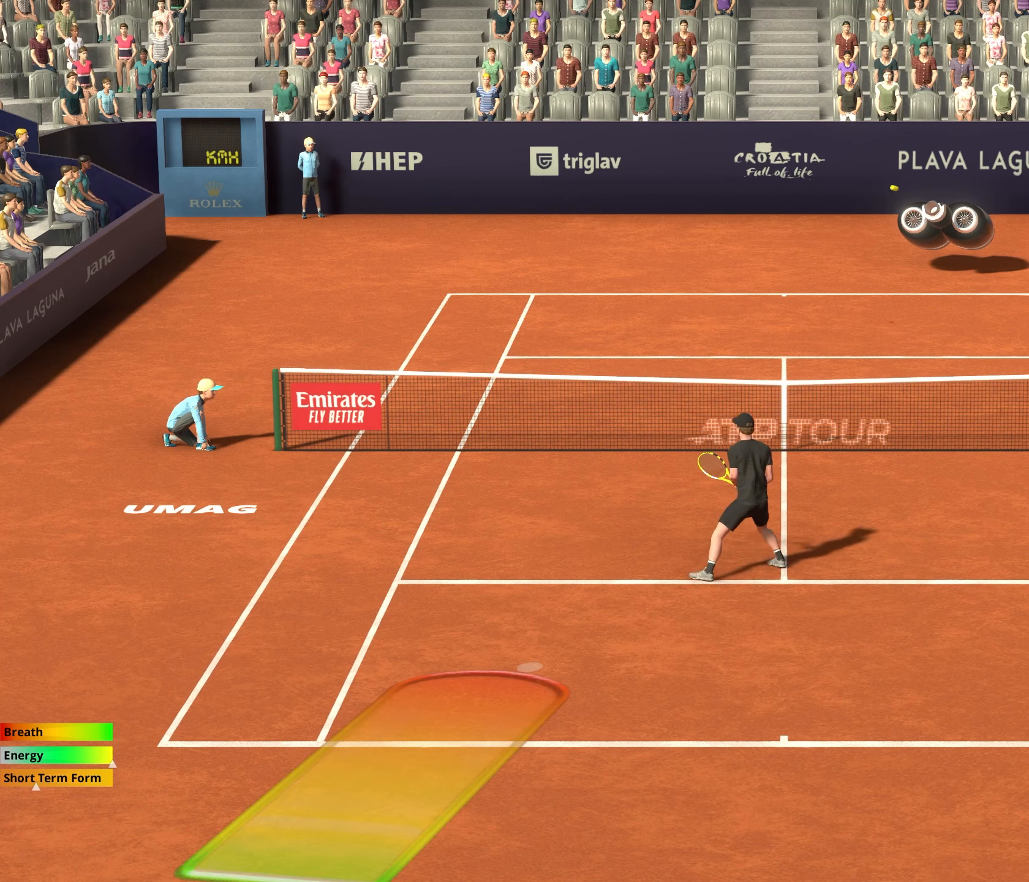
{"buttons": ["X"], "left_stick": "down-left", "events": [[267, "left_stick", "down-left"], [450, "X", "down"]]}
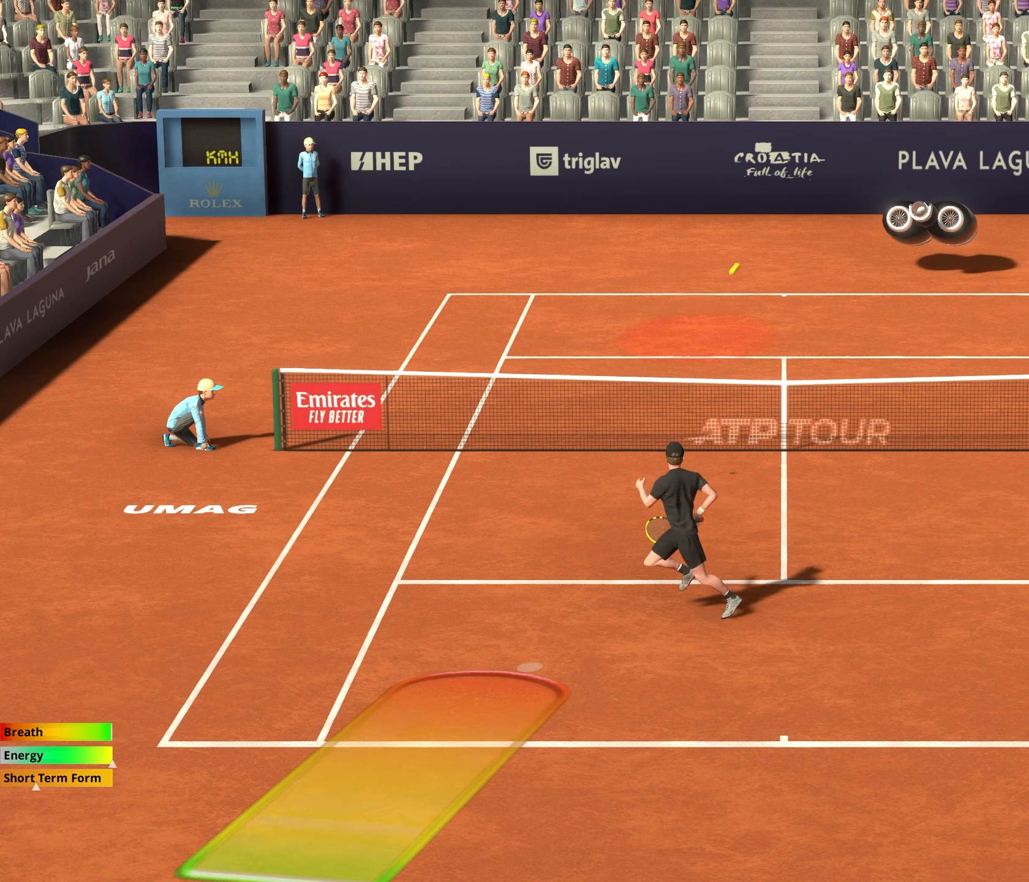
{"buttons": ["X"], "left_stick": "center", "events": [[283, "left_stick", "center"]]}
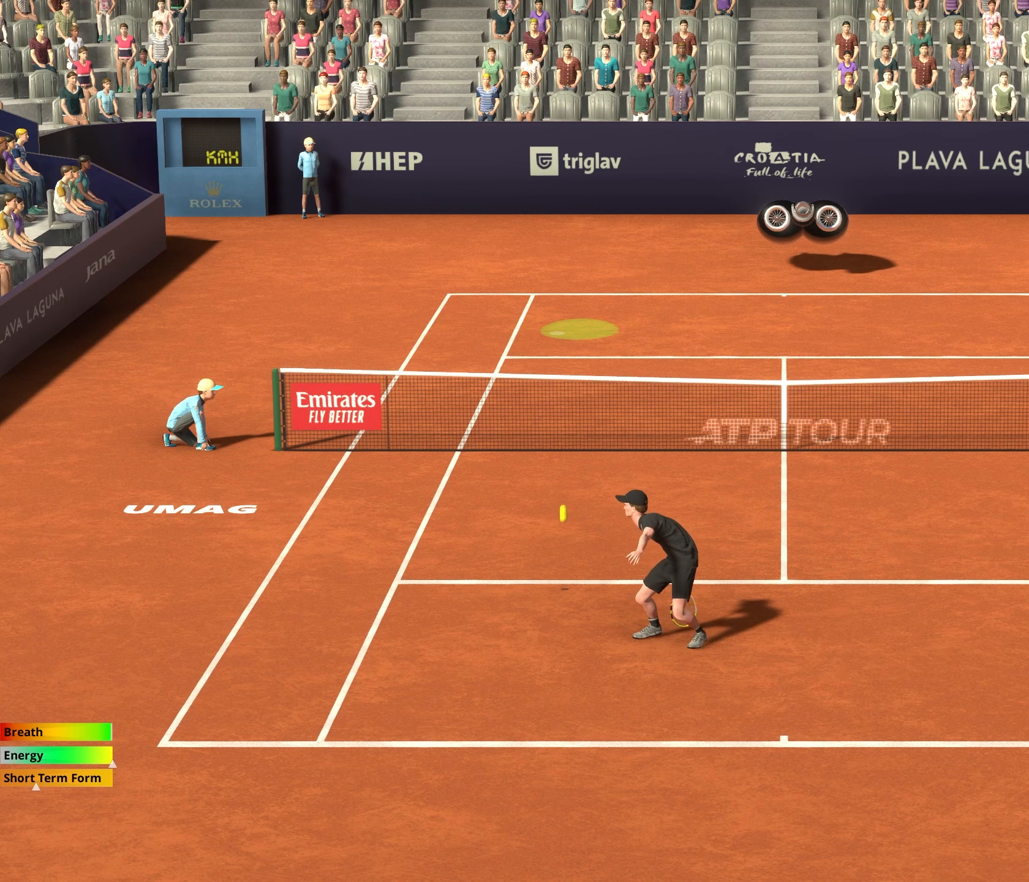
{"buttons": [], "left_stick": "down-right", "events": [[267, "X", "up"], [433, "left_stick", "down-right"]]}
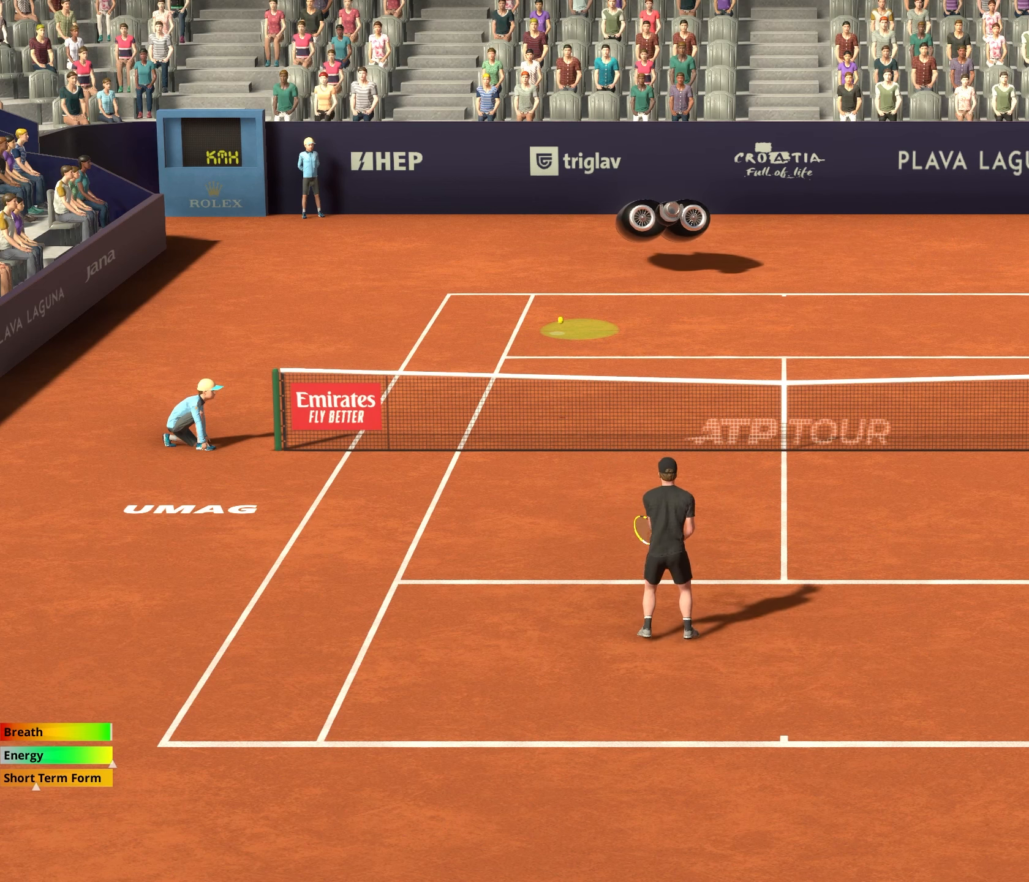
{"buttons": [], "left_stick": "down-right", "events": []}
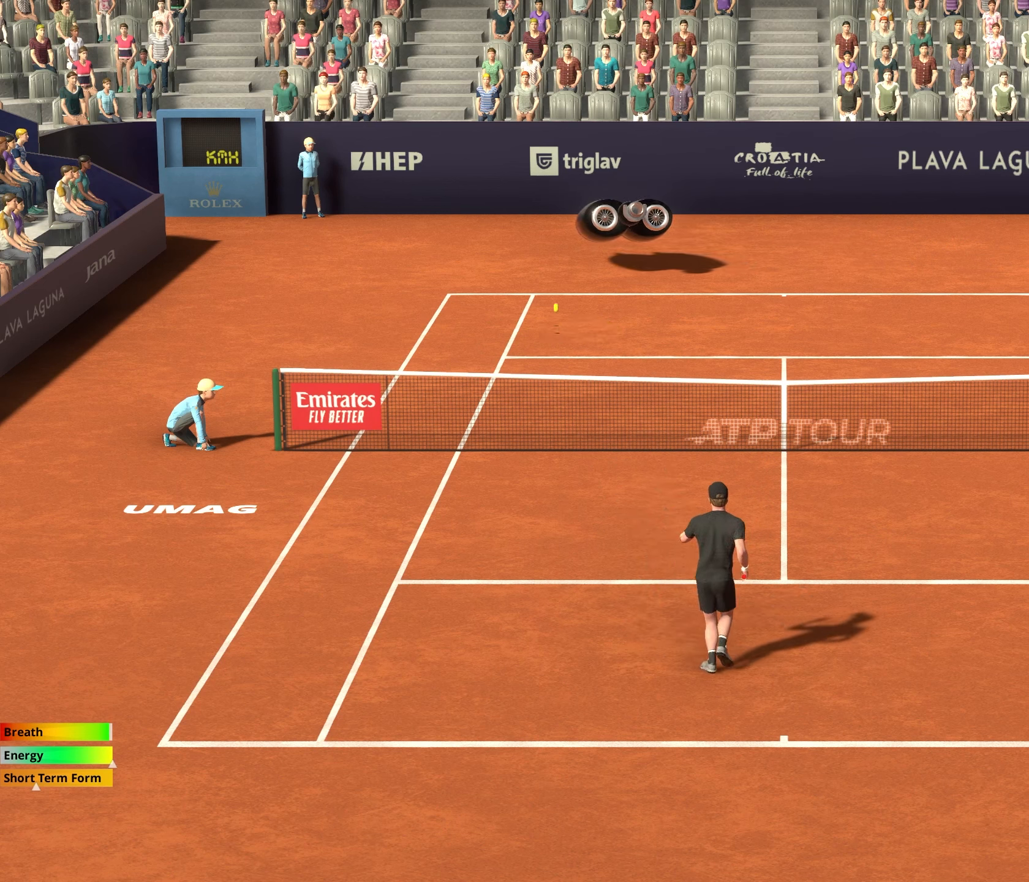
{"buttons": [], "left_stick": "center", "events": [[500, "left_stick", "center"]]}
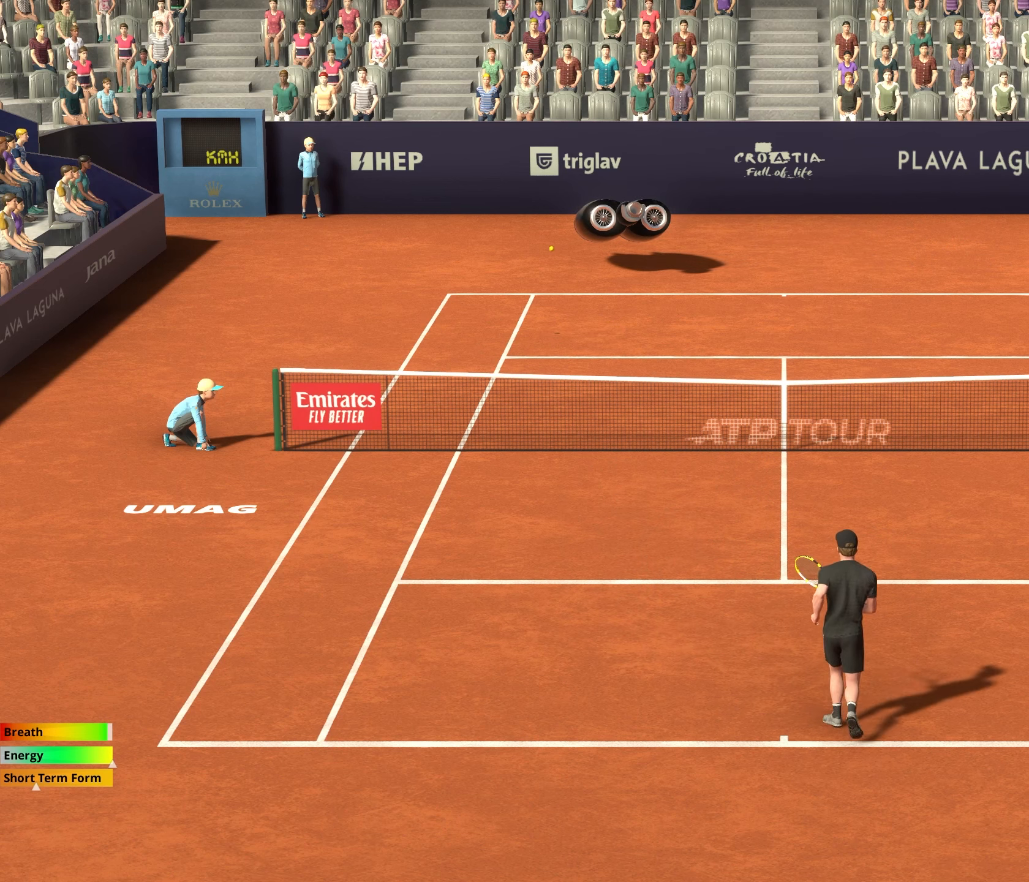
{"buttons": [], "left_stick": "center", "events": []}
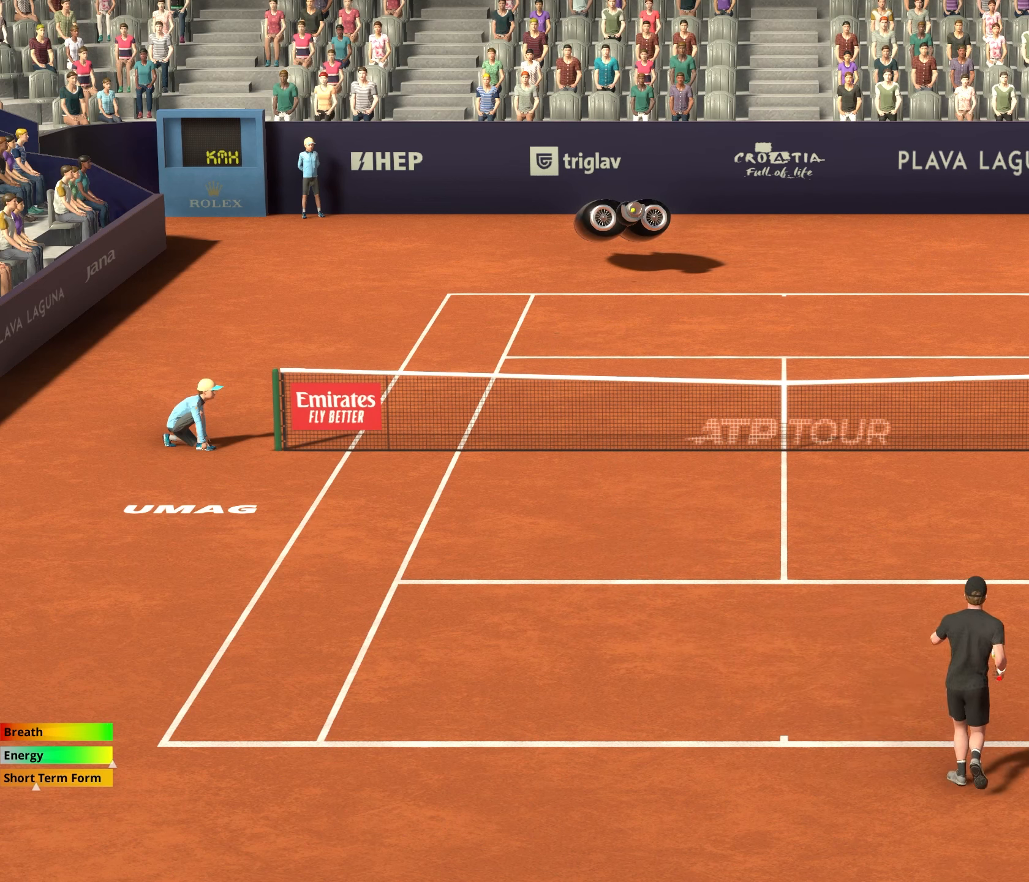
{"buttons": ["R1"], "left_stick": "right", "events": [[300, "left_stick", "right"], [467, "R1", "down"]]}
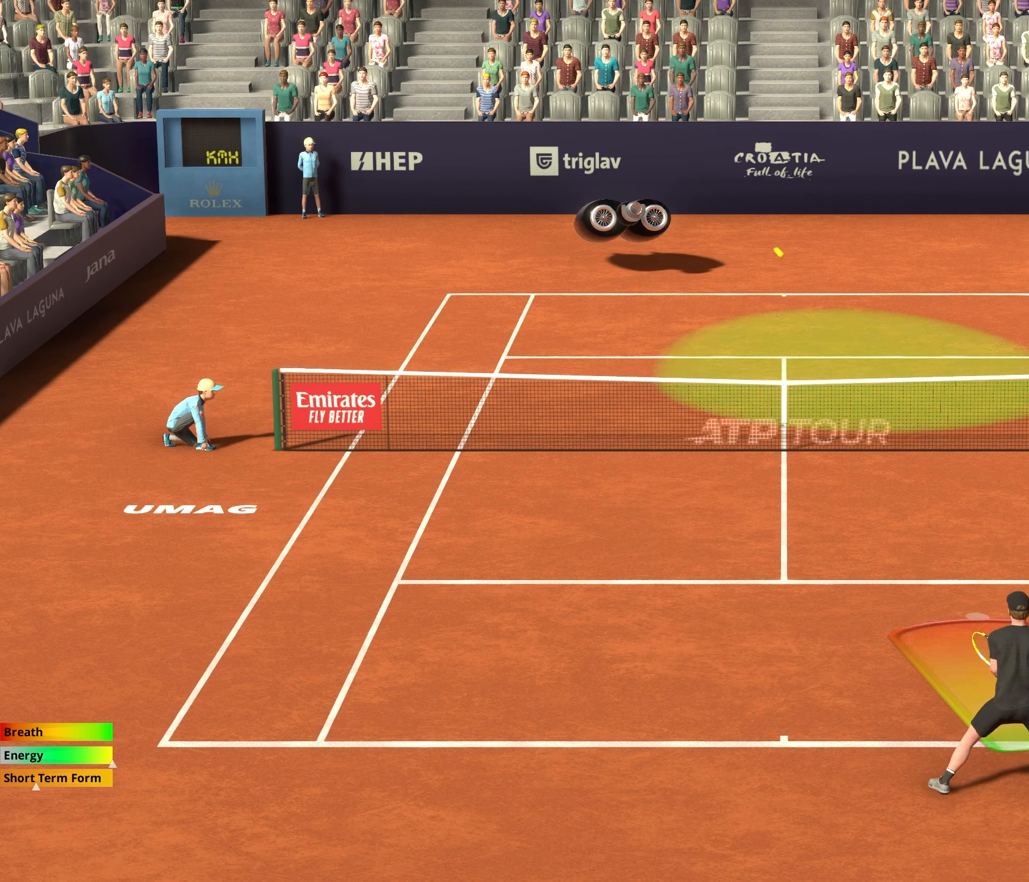
{"buttons": ["R1"], "left_stick": "center", "events": [[17, "left_stick", "center"]]}
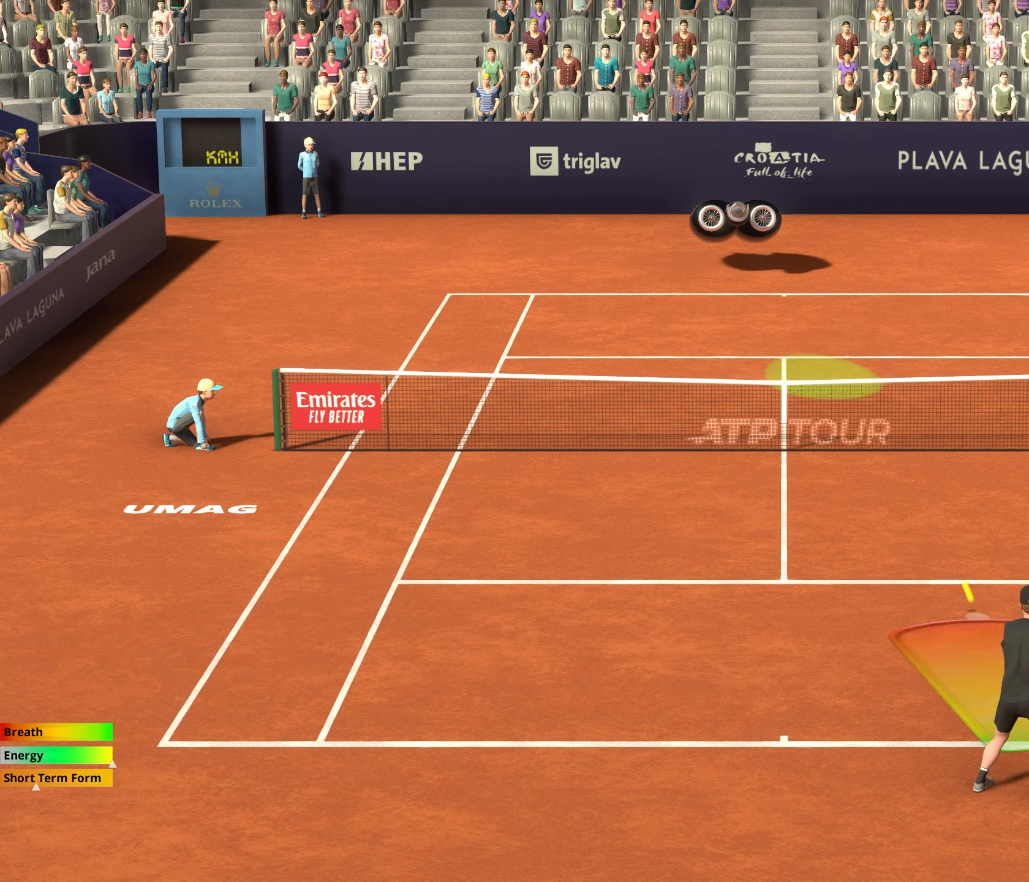
{"buttons": ["R1"], "left_stick": "left", "events": [[133, "left_stick", "left"]]}
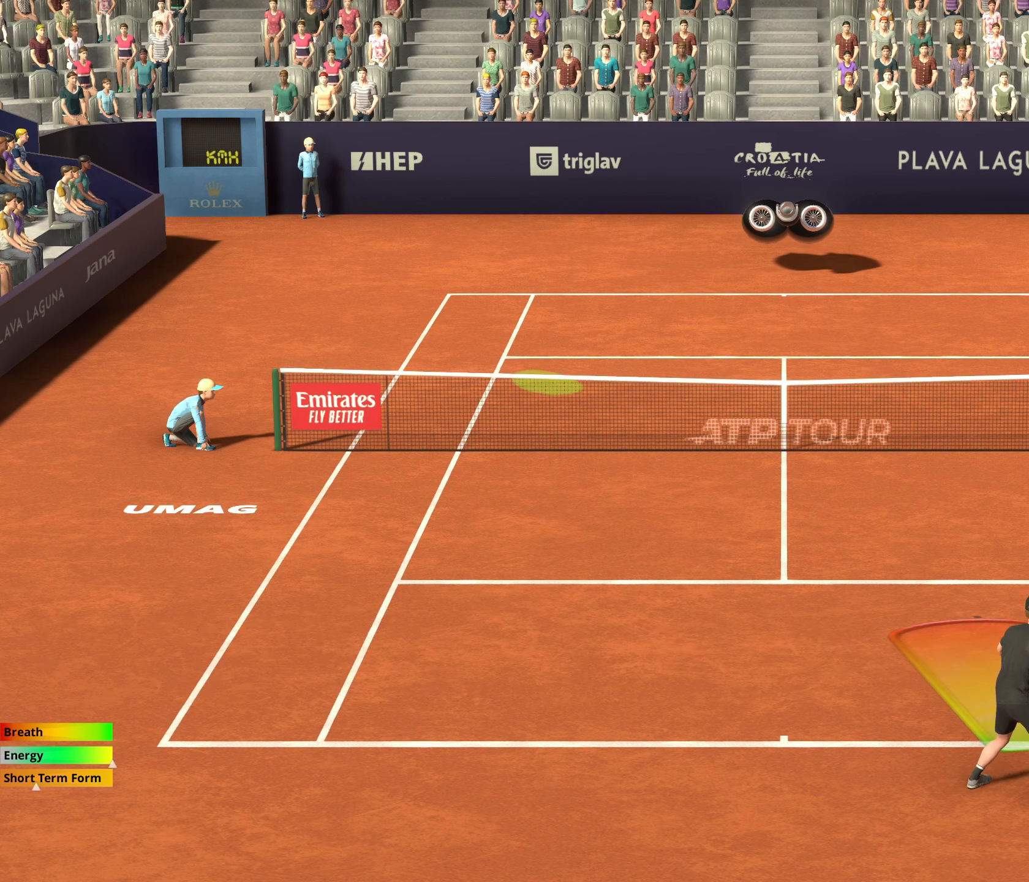
{"buttons": ["R1"], "left_stick": "center", "events": [[150, "left_stick", "center"]]}
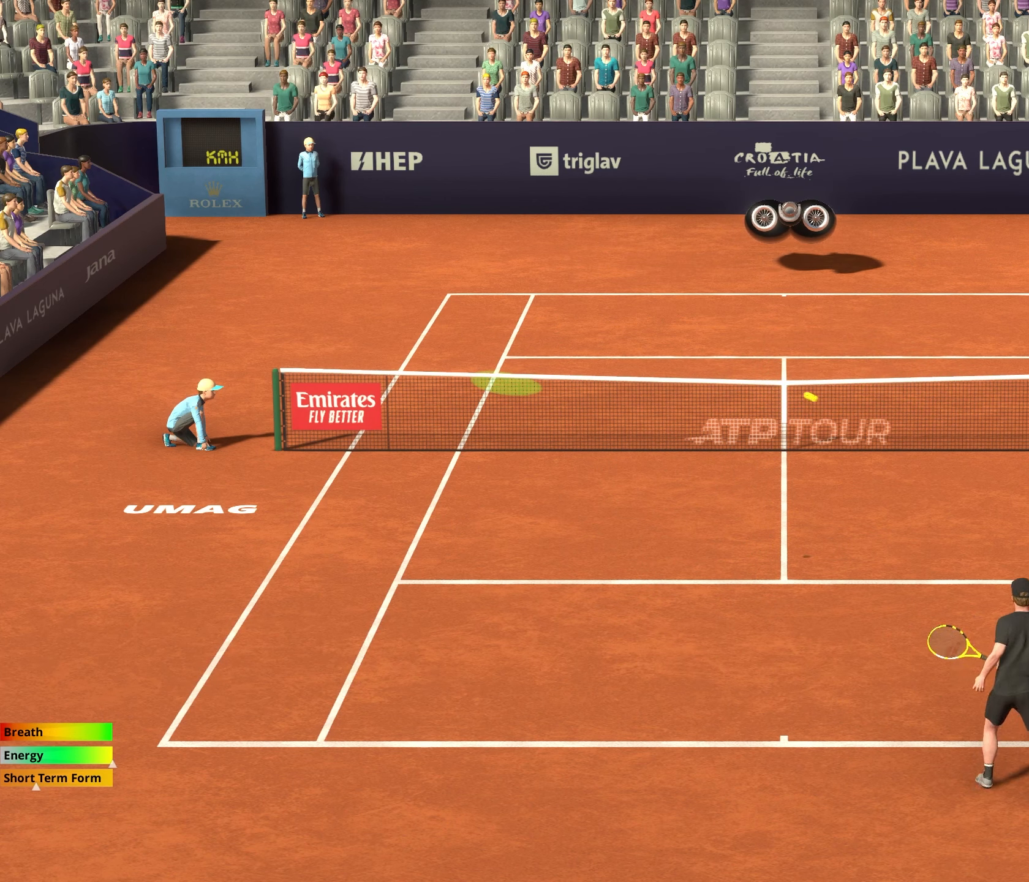
{"buttons": [], "left_stick": "center", "events": [[217, "R1", "up"]]}
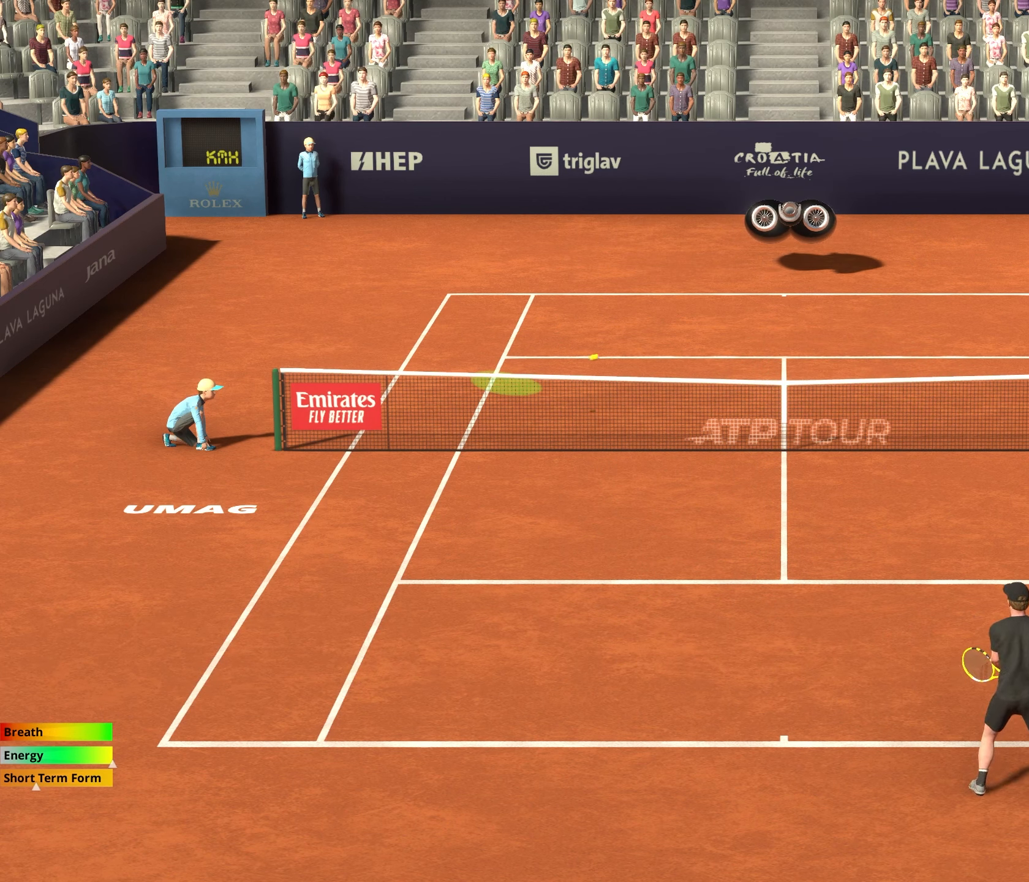
{"buttons": [], "left_stick": "left", "events": [[333, "left_stick", "left"]]}
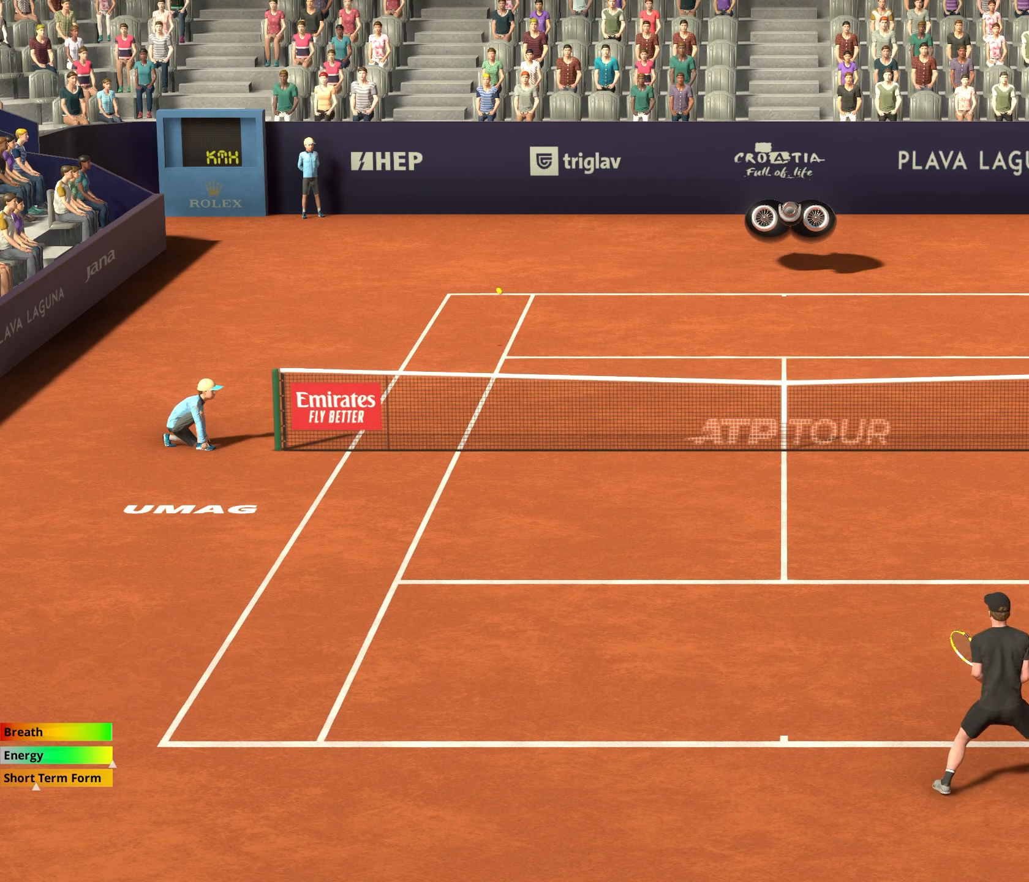
{"buttons": [], "left_stick": "center", "events": [[150, "left_stick", "center"]]}
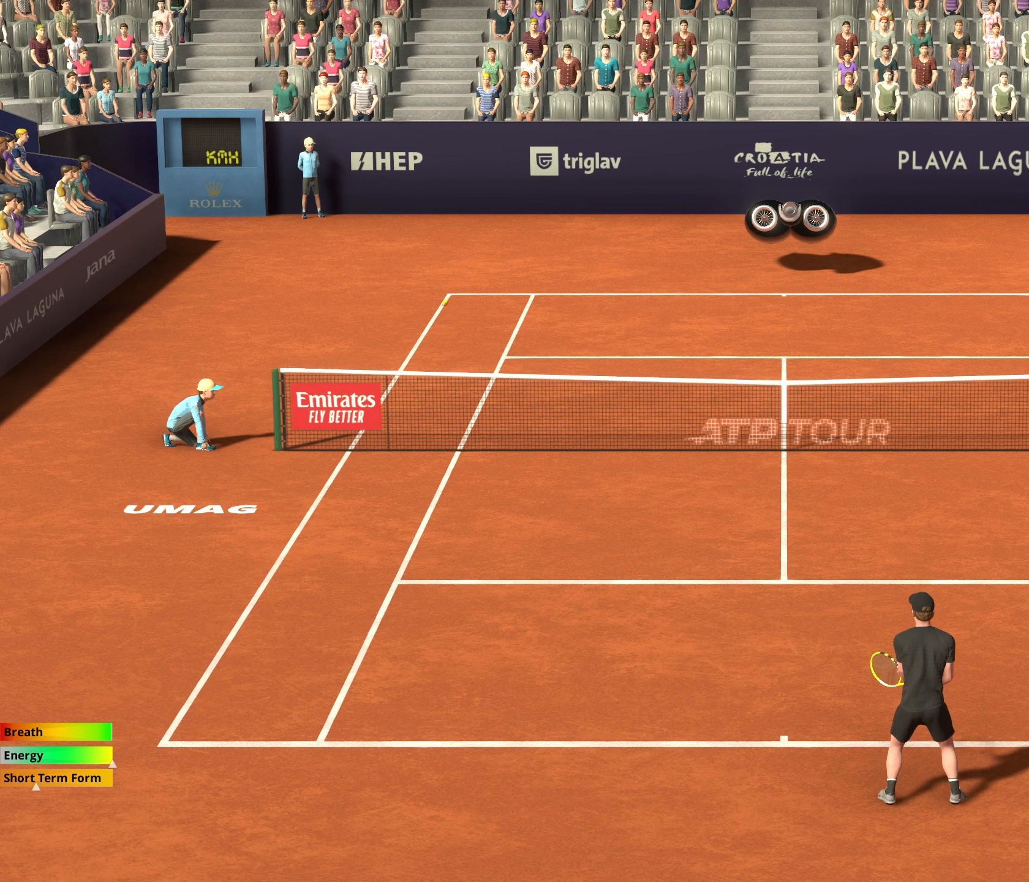
{"buttons": [], "left_stick": "center", "events": [[183, "left_stick", "left"], [483, "left_stick", "center"]]}
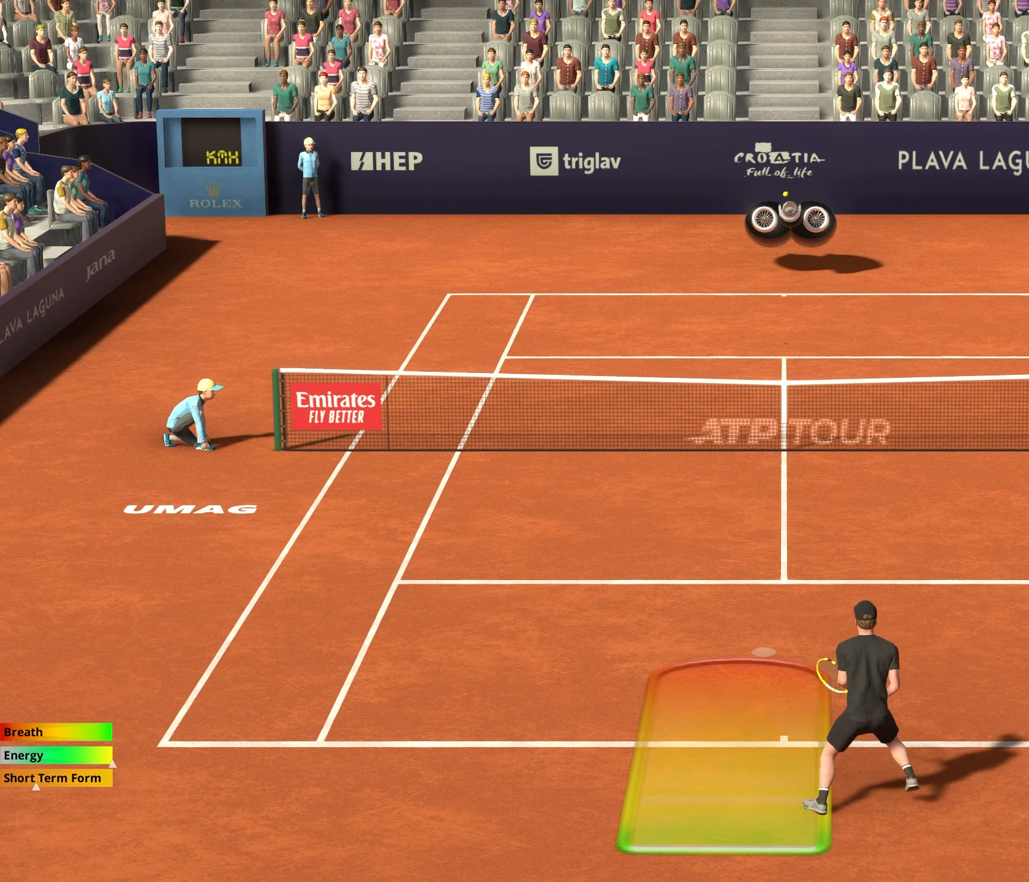
{"buttons": ["R1"], "left_stick": "center", "events": [[83, "R1", "down"]]}
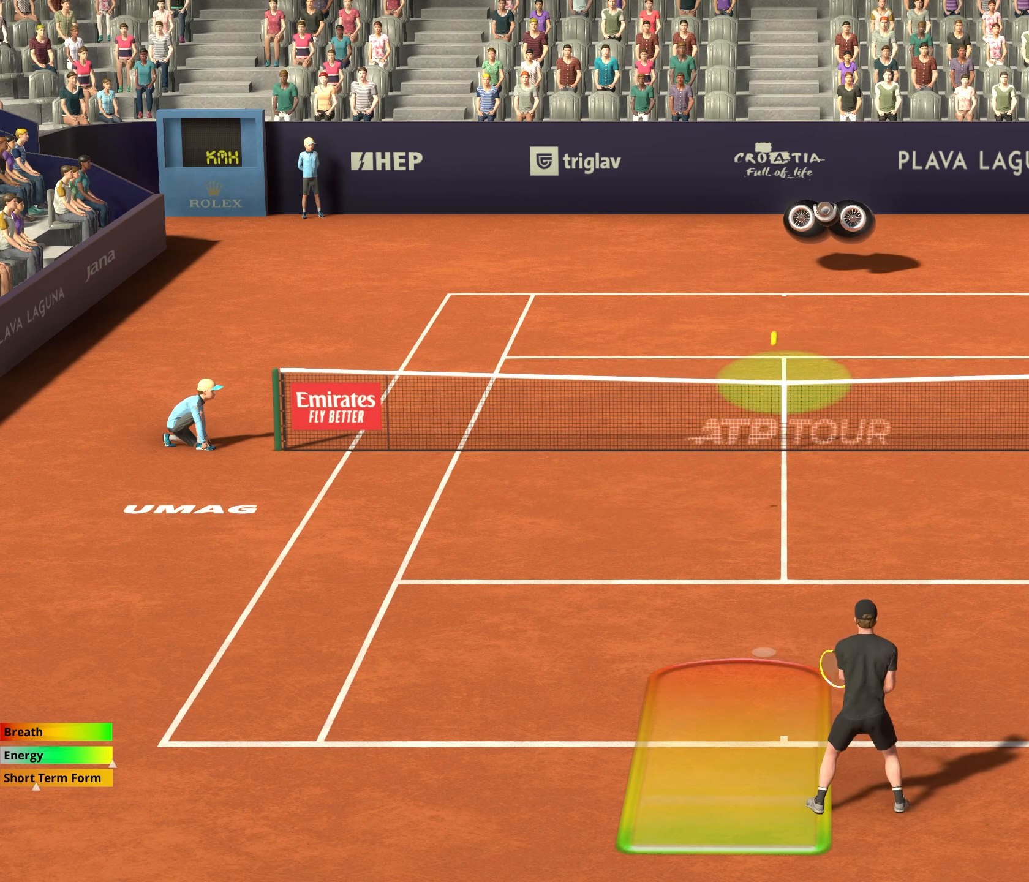
{"buttons": ["R1"], "left_stick": "right", "events": [[350, "left_stick", "right"]]}
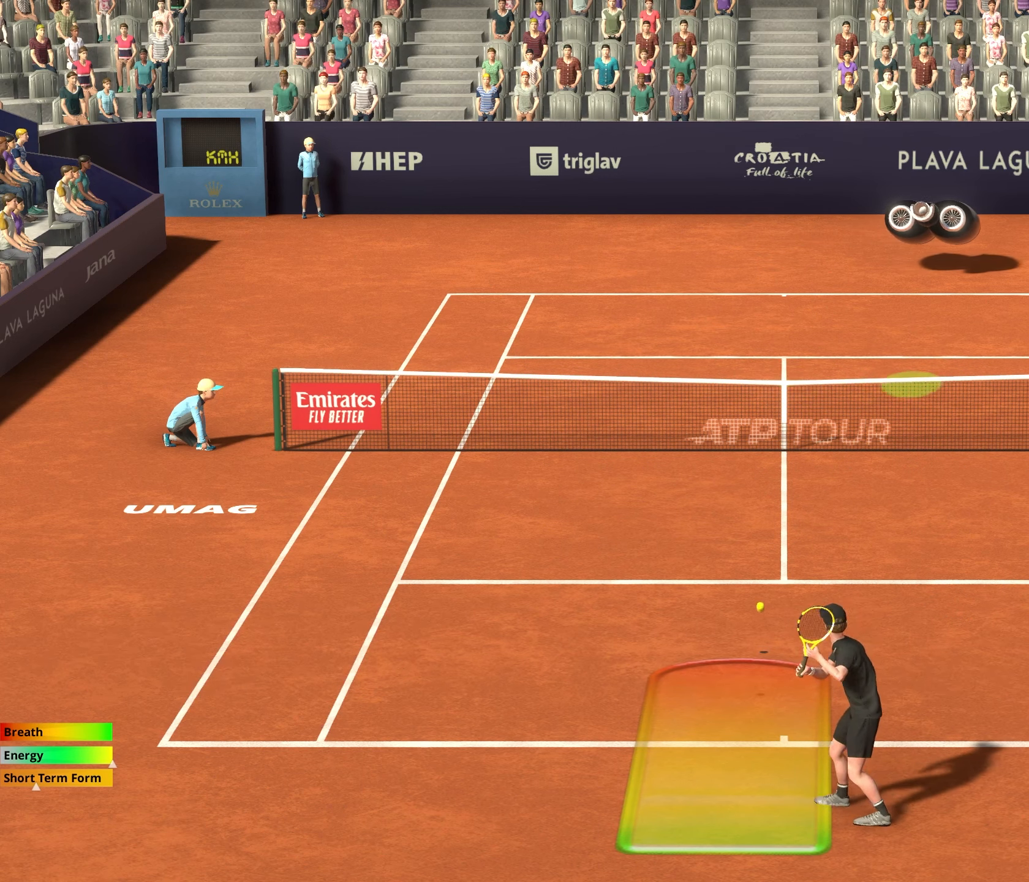
{"buttons": ["R1"], "left_stick": "center", "events": [[383, "left_stick", "center"]]}
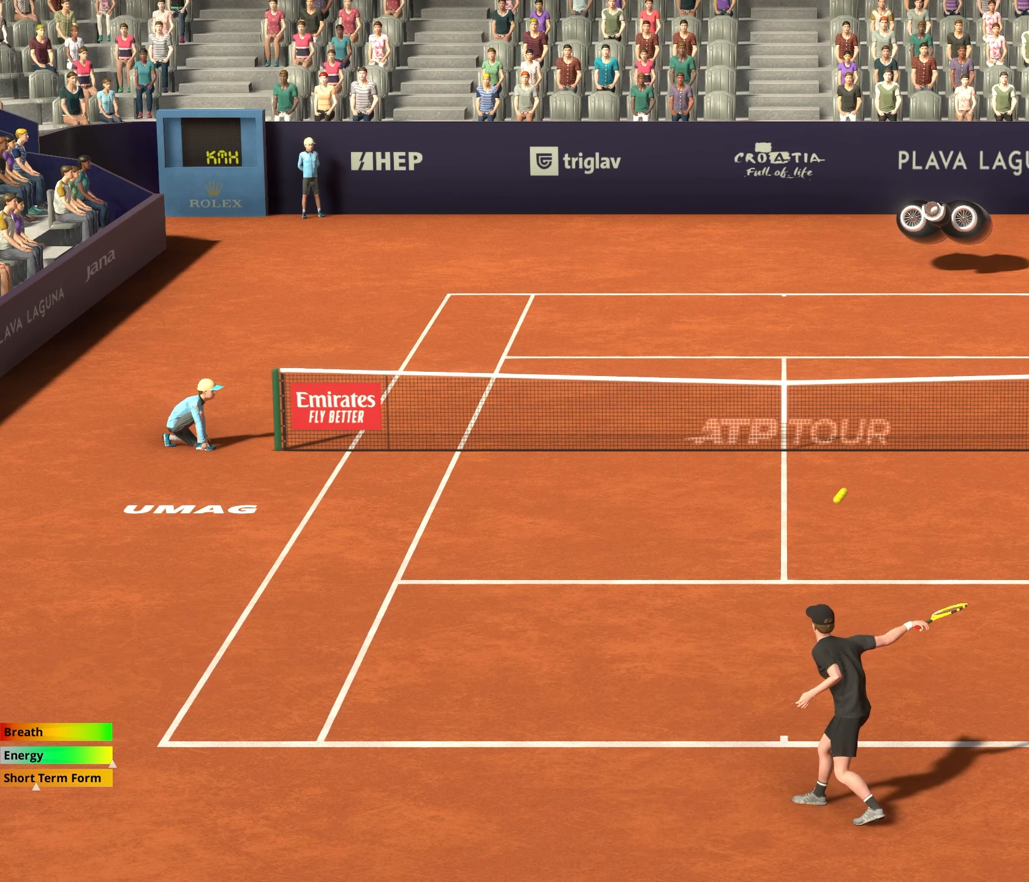
{"buttons": ["R1"], "left_stick": "center", "events": []}
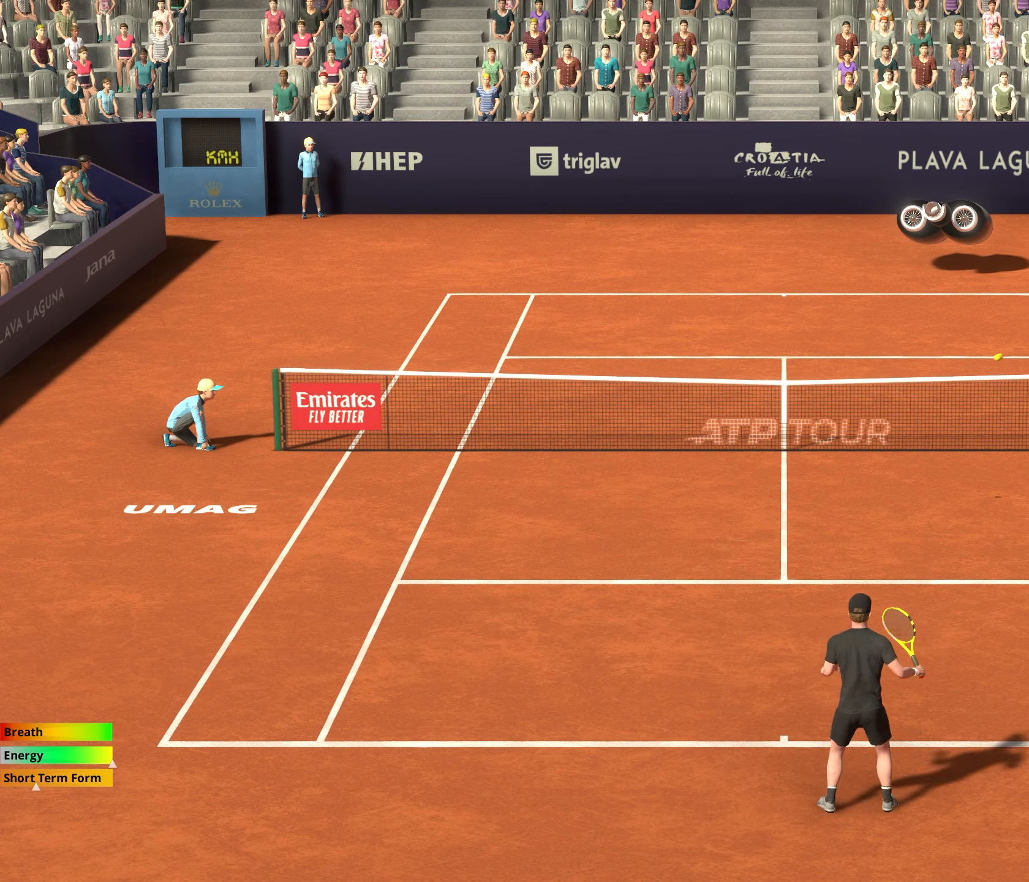
{"buttons": [], "left_stick": "center", "events": [[83, "R1", "up"]]}
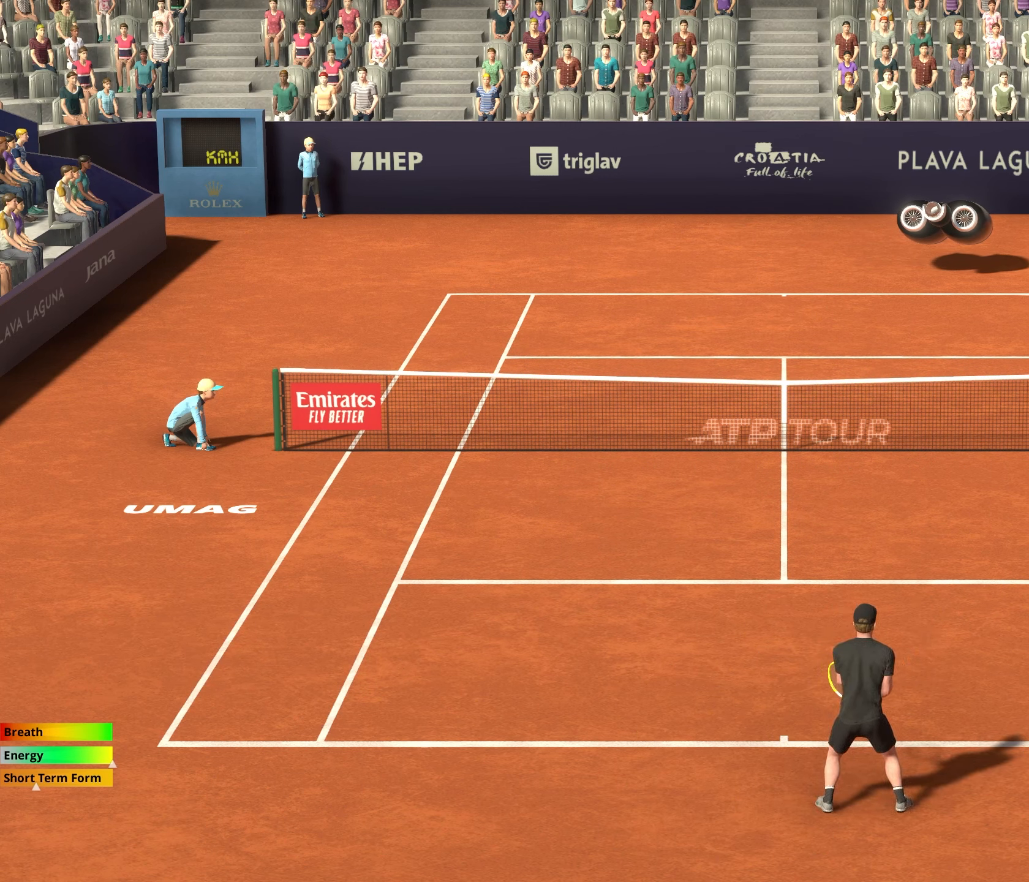
{"buttons": [], "left_stick": "center", "events": []}
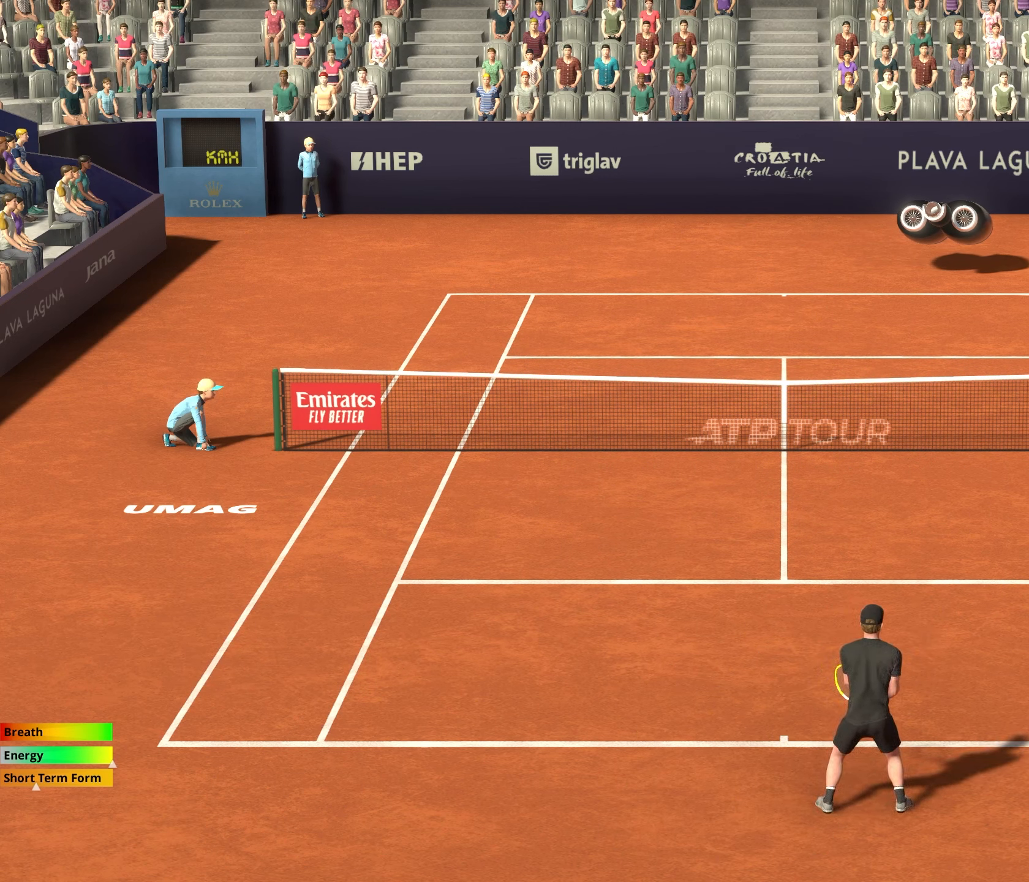
{"buttons": [], "left_stick": "left", "events": [[417, "left_stick", "left"]]}
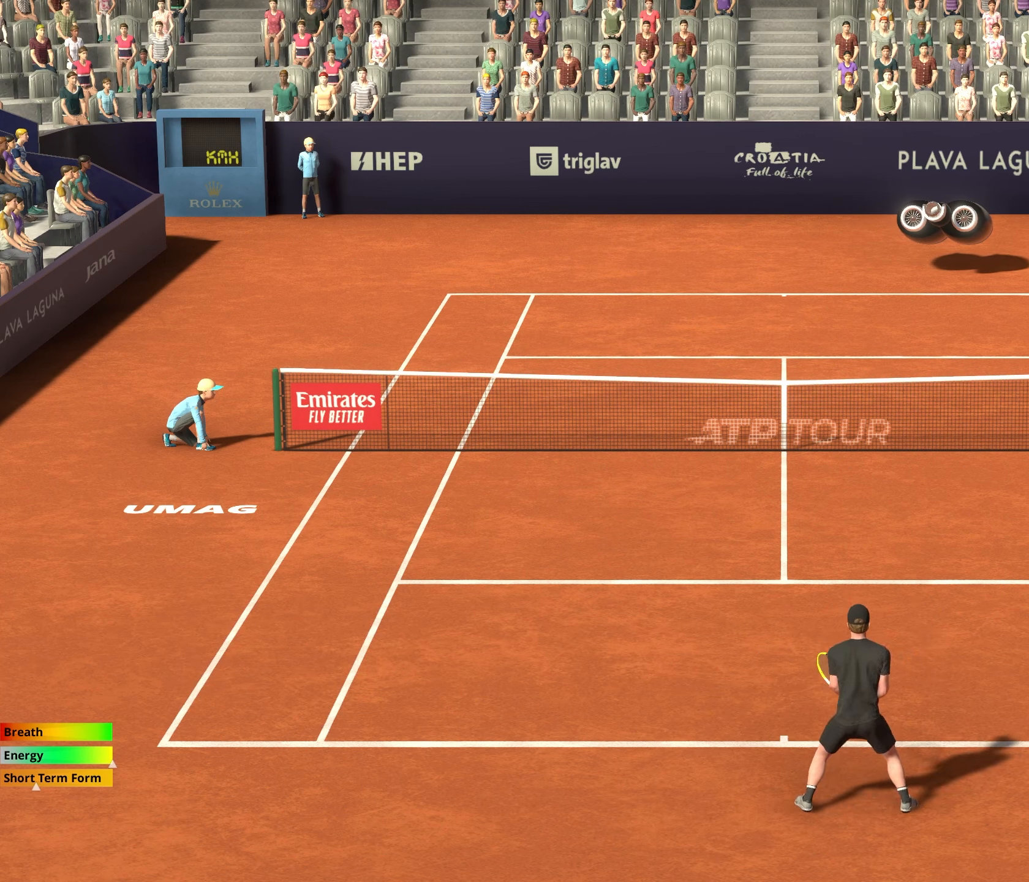
{"buttons": [], "left_stick": "left", "events": []}
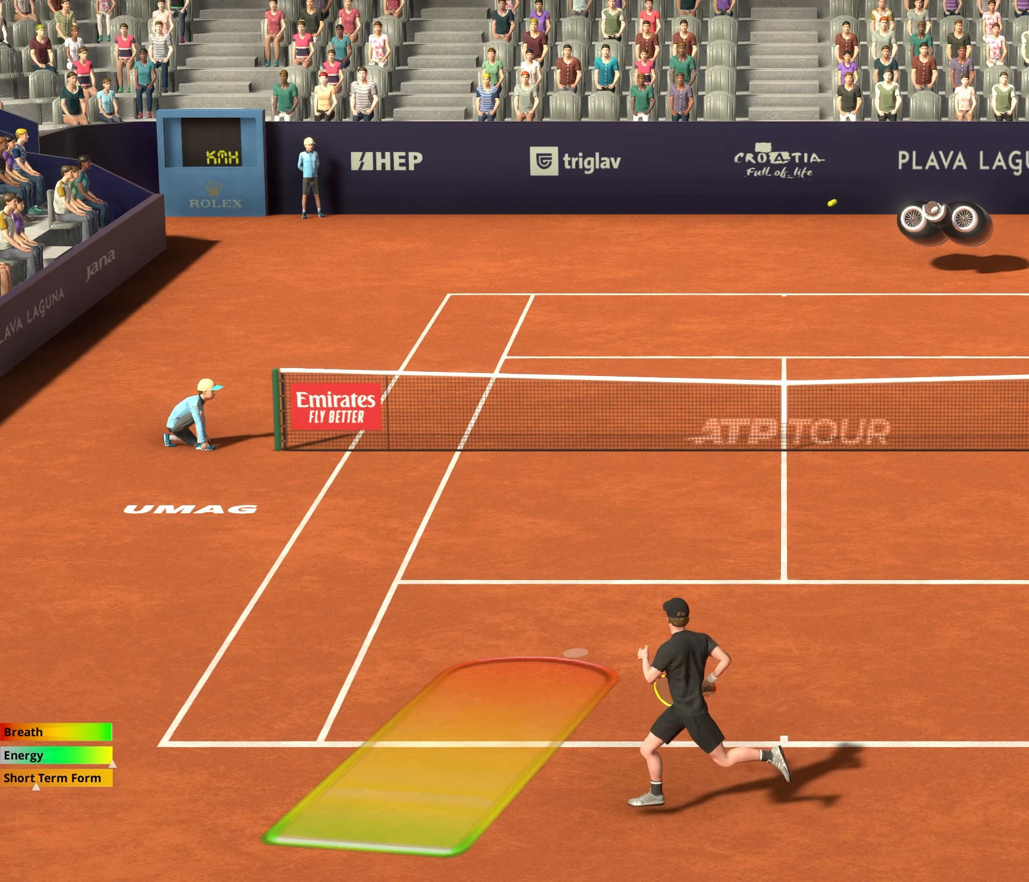
{"buttons": ["R1"], "left_stick": "center", "events": [[83, "R1", "down"], [100, "left_stick", "center"]]}
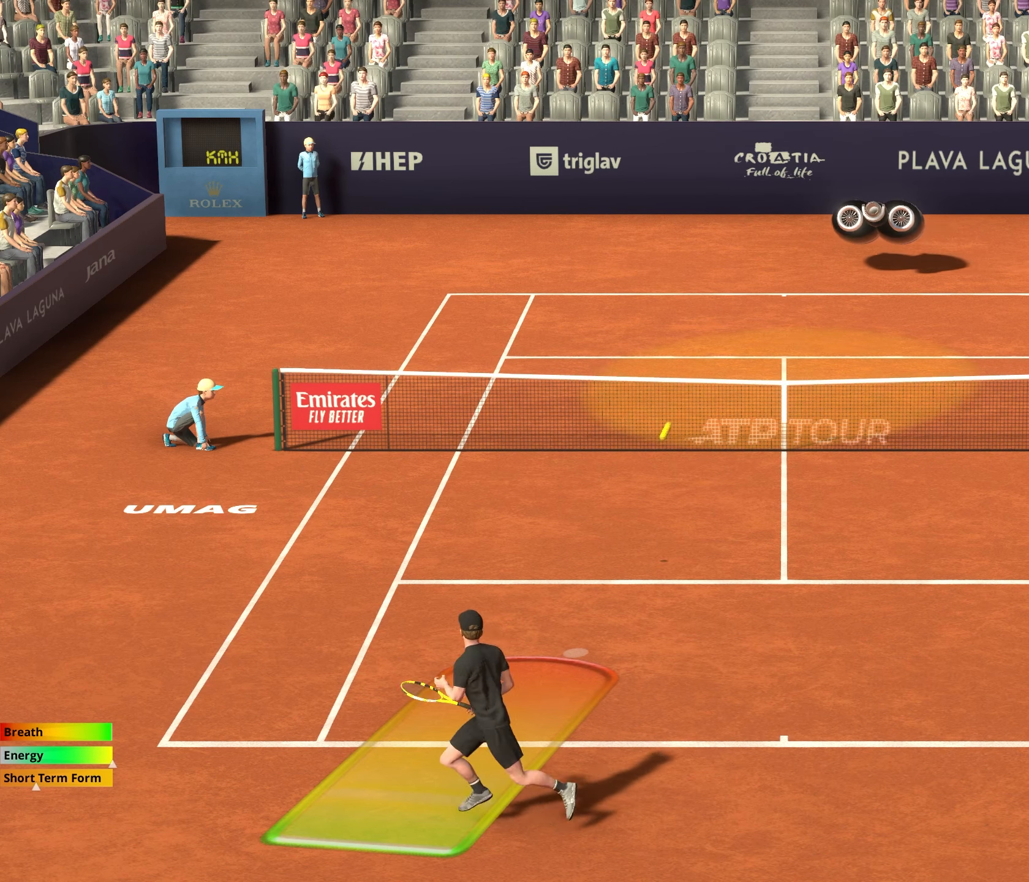
{"buttons": ["R1"], "left_stick": "right", "events": [[283, "left_stick", "right"]]}
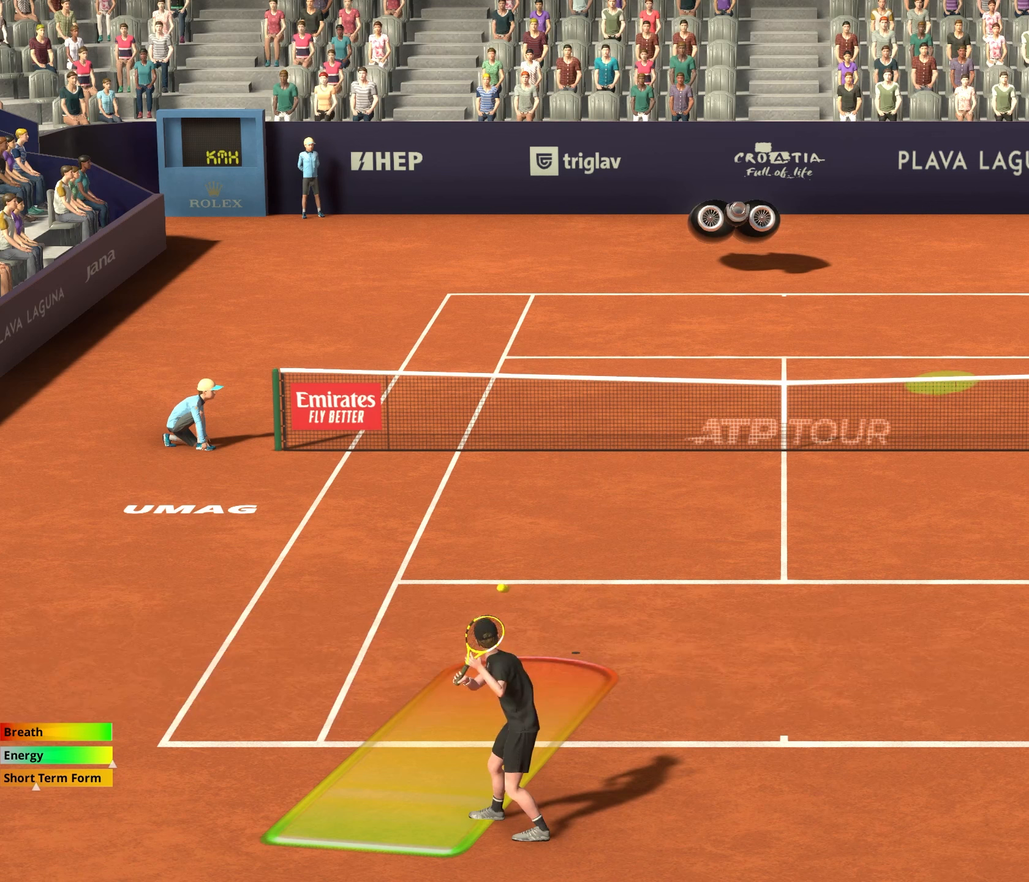
{"buttons": ["R1"], "left_stick": "center", "events": [[233, "left_stick", "center"]]}
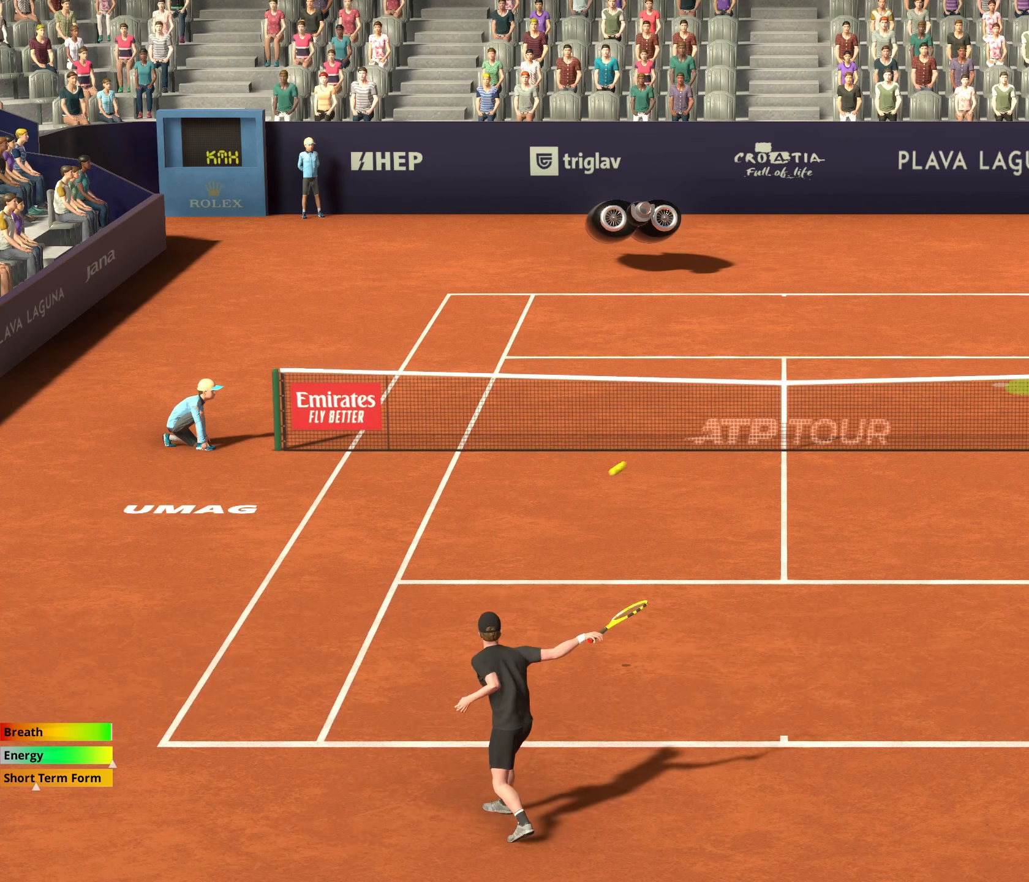
{"buttons": ["R1"], "left_stick": "center", "events": []}